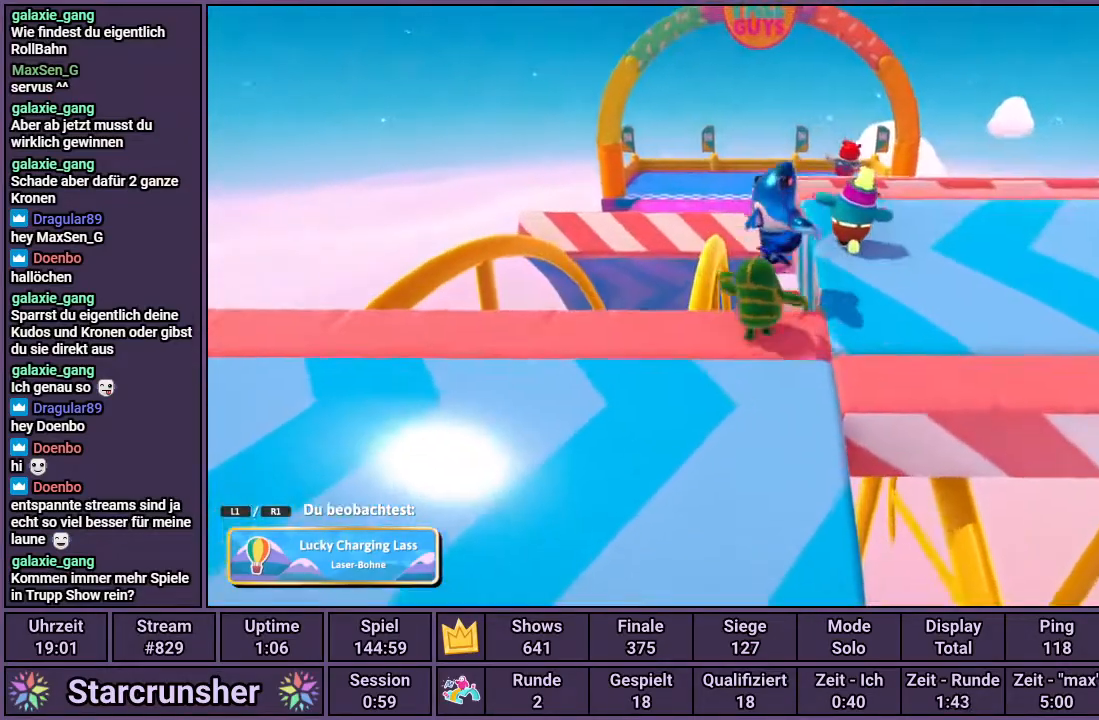
Gameplay with a controller (PlayStation layout); each line is a JSON object with the inputs held at the frame after it. "events" lists button and stick changes between this image and that frame as [ms after this image, input, new state], when the widget could be followed in between.
{"buttons": [], "left_stick": "center", "right_stick": "center", "events": []}
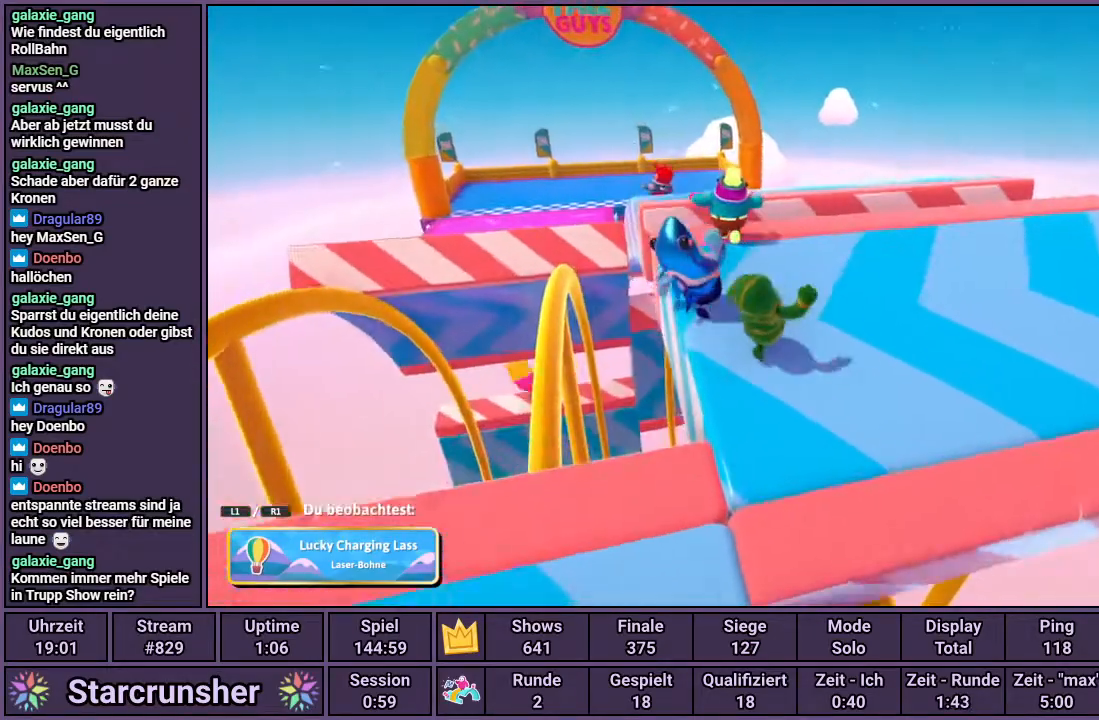
{"buttons": [], "left_stick": "center", "right_stick": "center", "events": []}
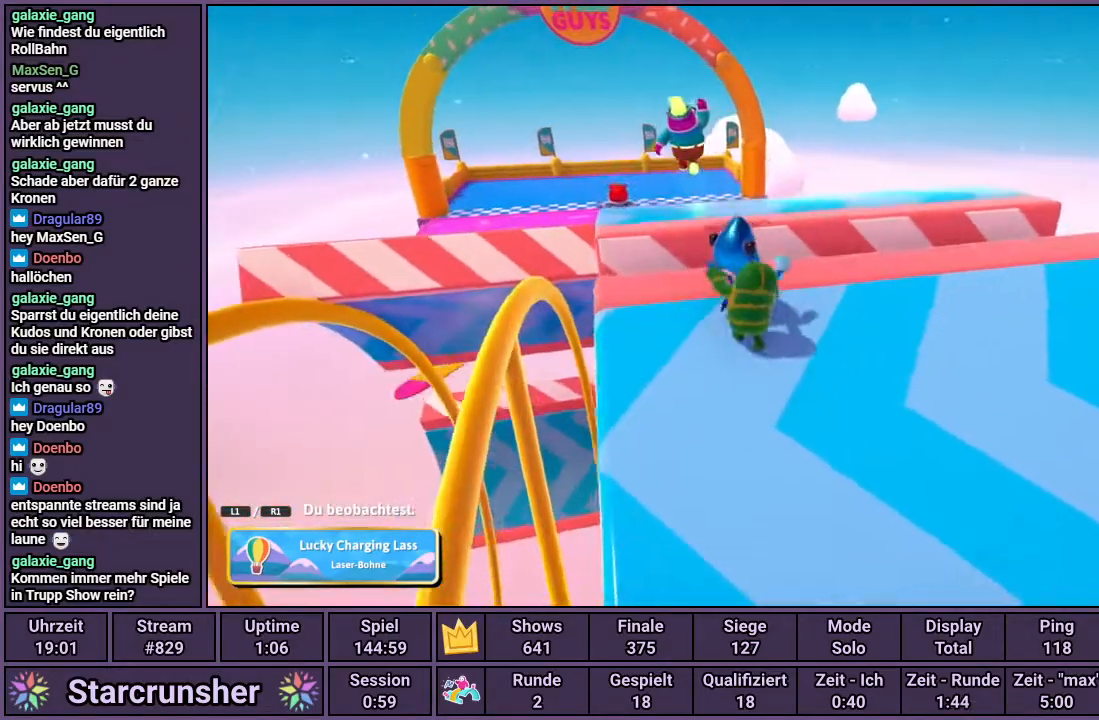
{"buttons": [], "left_stick": "center", "right_stick": "center", "events": [[333, "right_stick", "left"], [417, "right_stick", "center"]]}
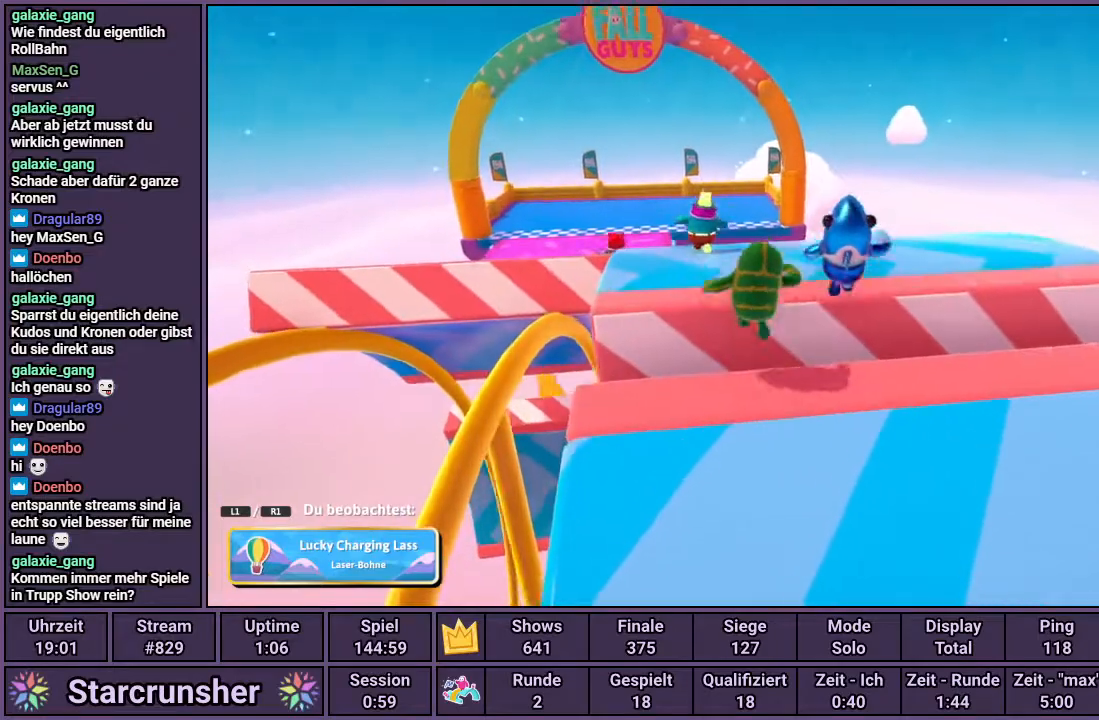
{"buttons": [], "left_stick": "center", "right_stick": "up-left", "events": [[467, "right_stick", "up-left"]]}
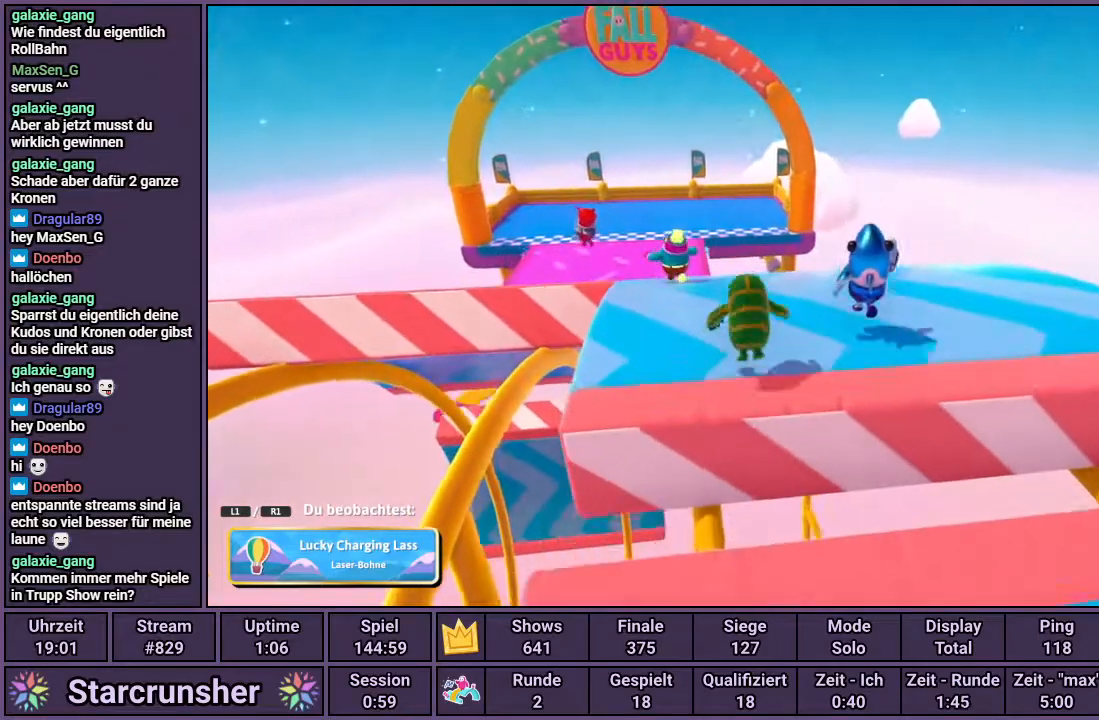
{"buttons": [], "left_stick": "center", "right_stick": "up-left", "events": []}
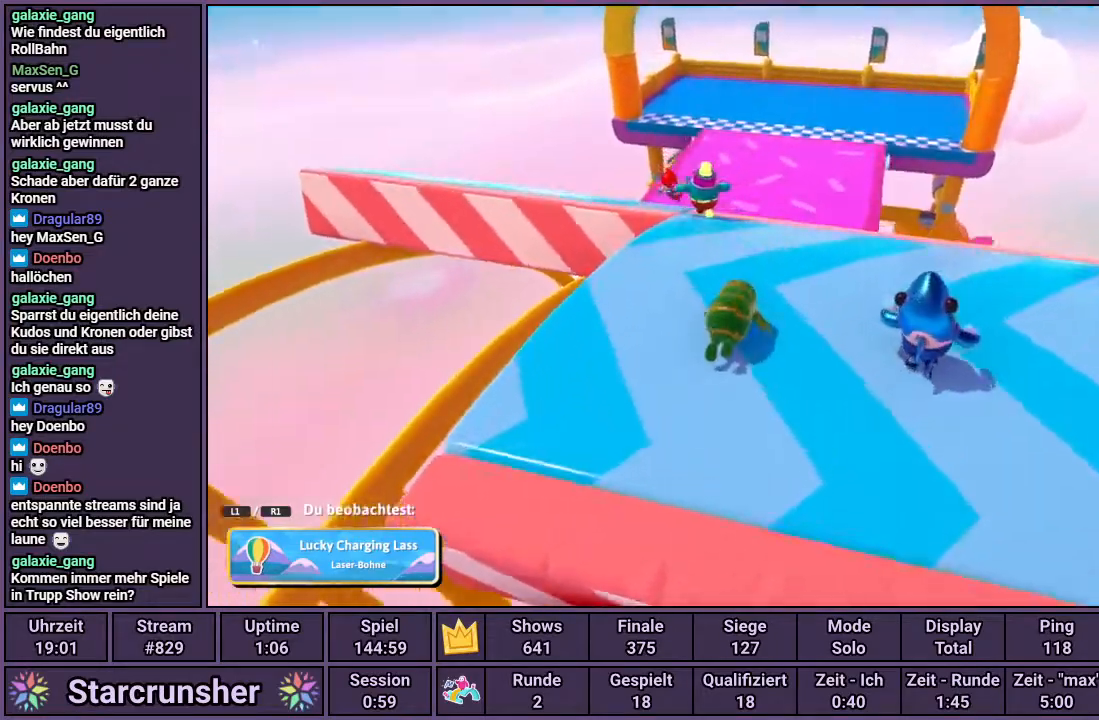
{"buttons": [], "left_stick": "center", "right_stick": "center", "events": [[150, "right_stick", "center"]]}
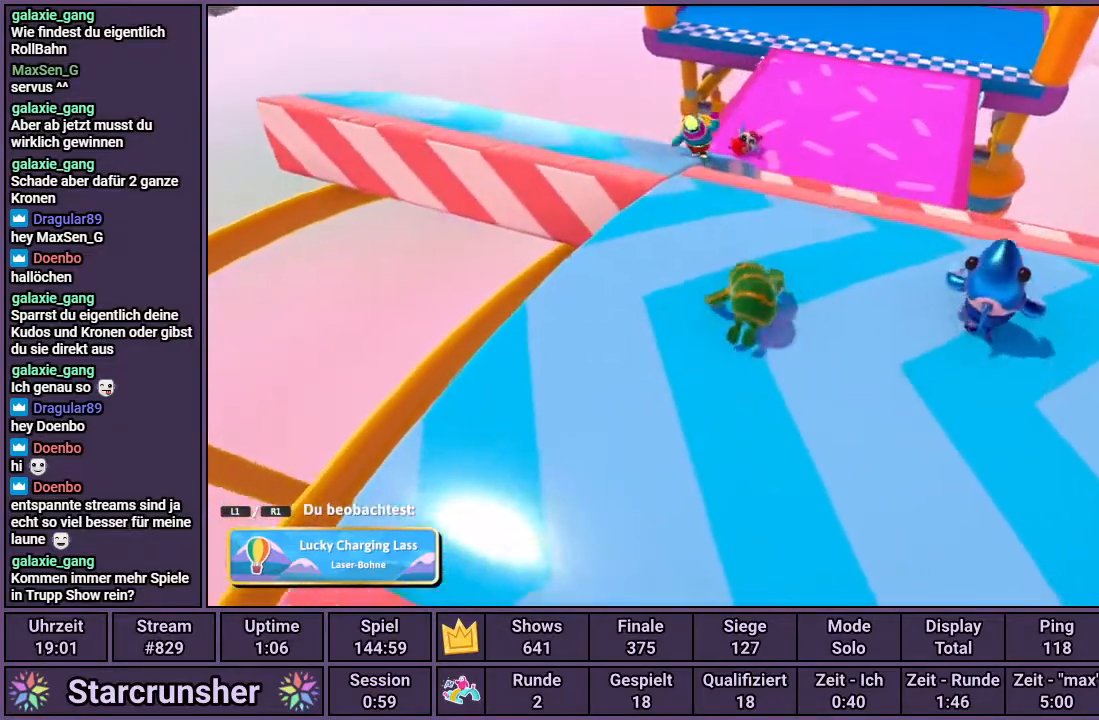
{"buttons": [], "left_stick": "center", "right_stick": "center", "events": []}
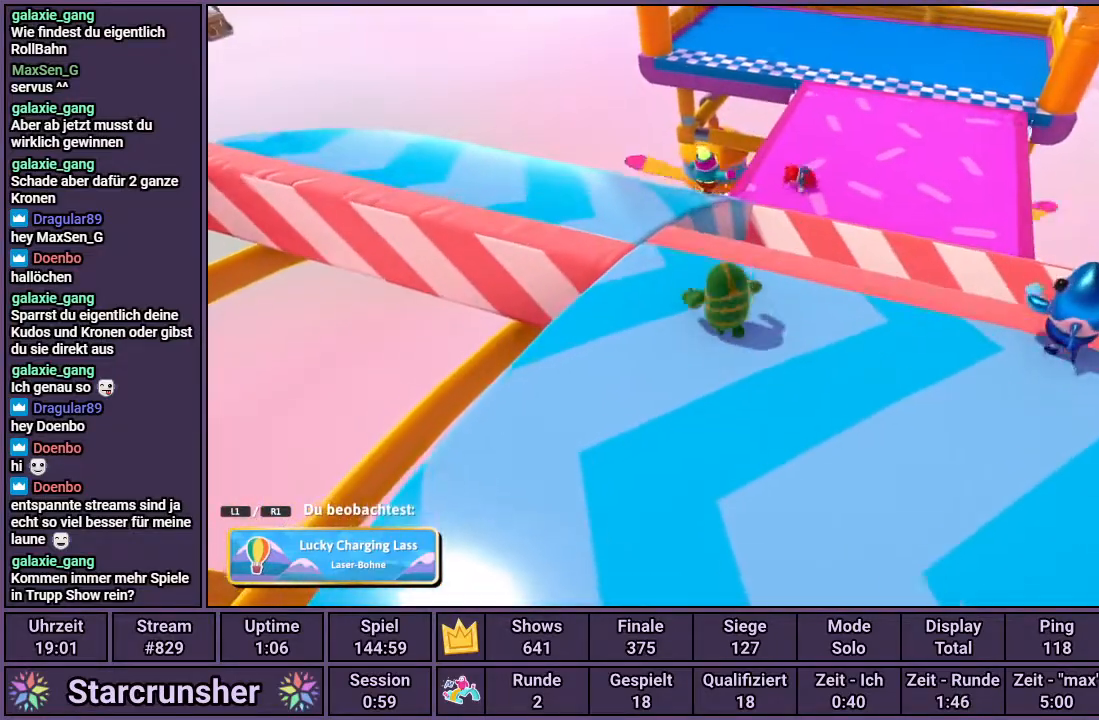
{"buttons": [], "left_stick": "center", "right_stick": "center", "events": []}
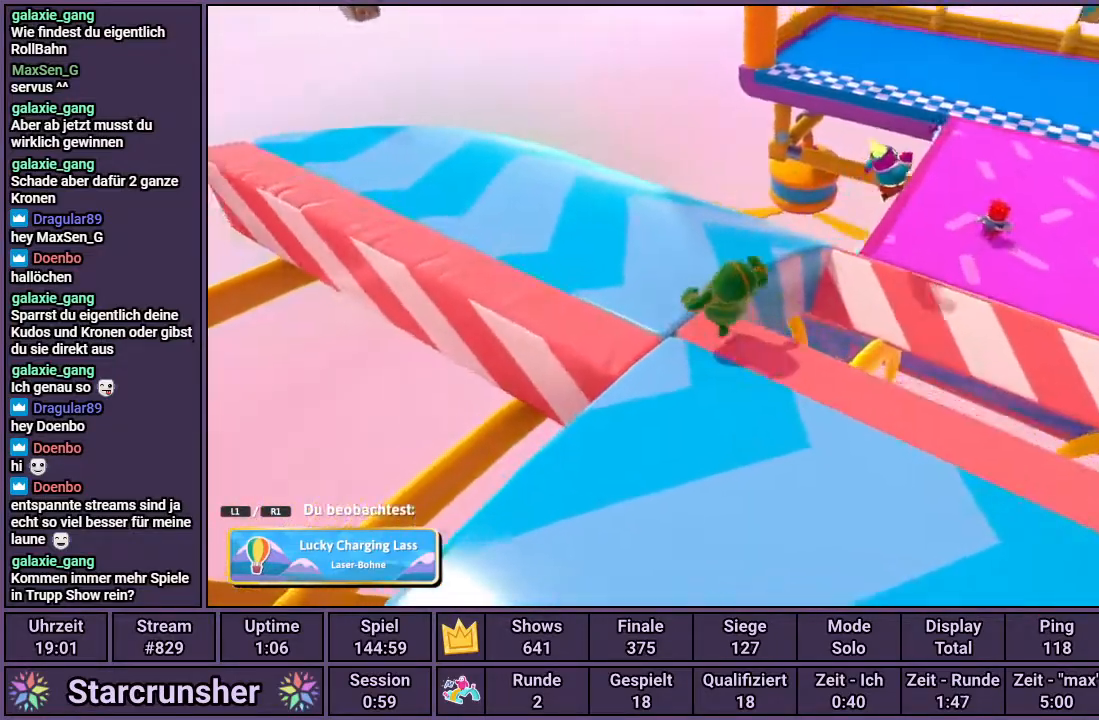
{"buttons": [], "left_stick": "center", "right_stick": "right", "events": [[183, "right_stick", "right"]]}
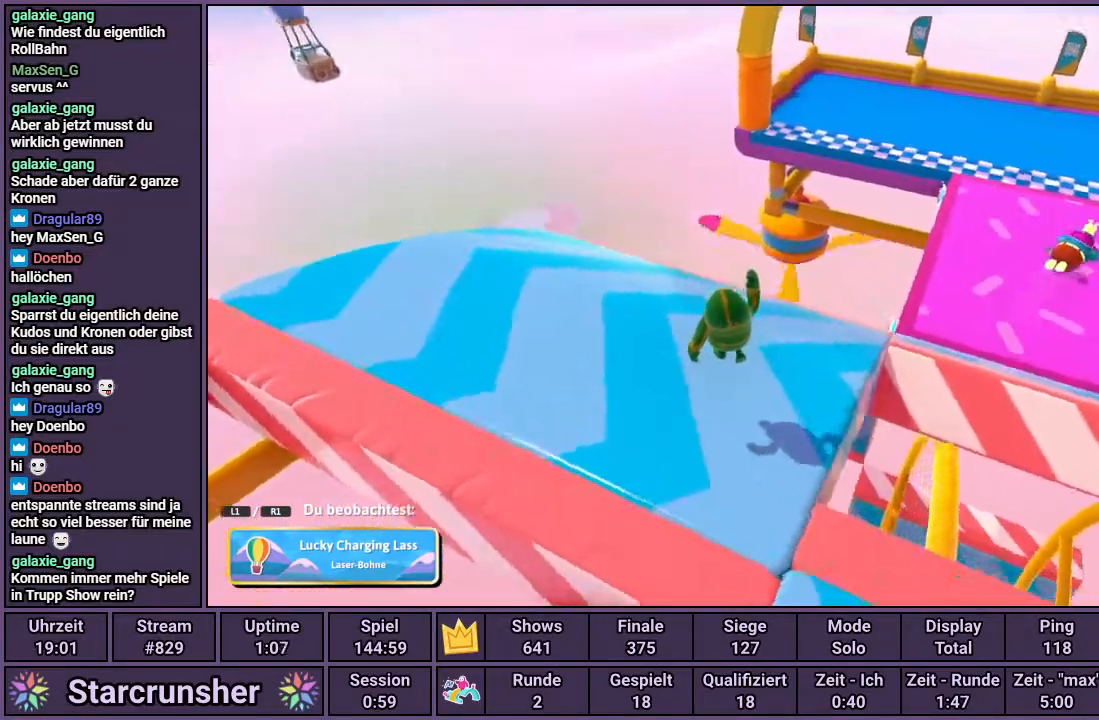
{"buttons": [], "left_stick": "center", "right_stick": "center", "events": [[267, "right_stick", "center"]]}
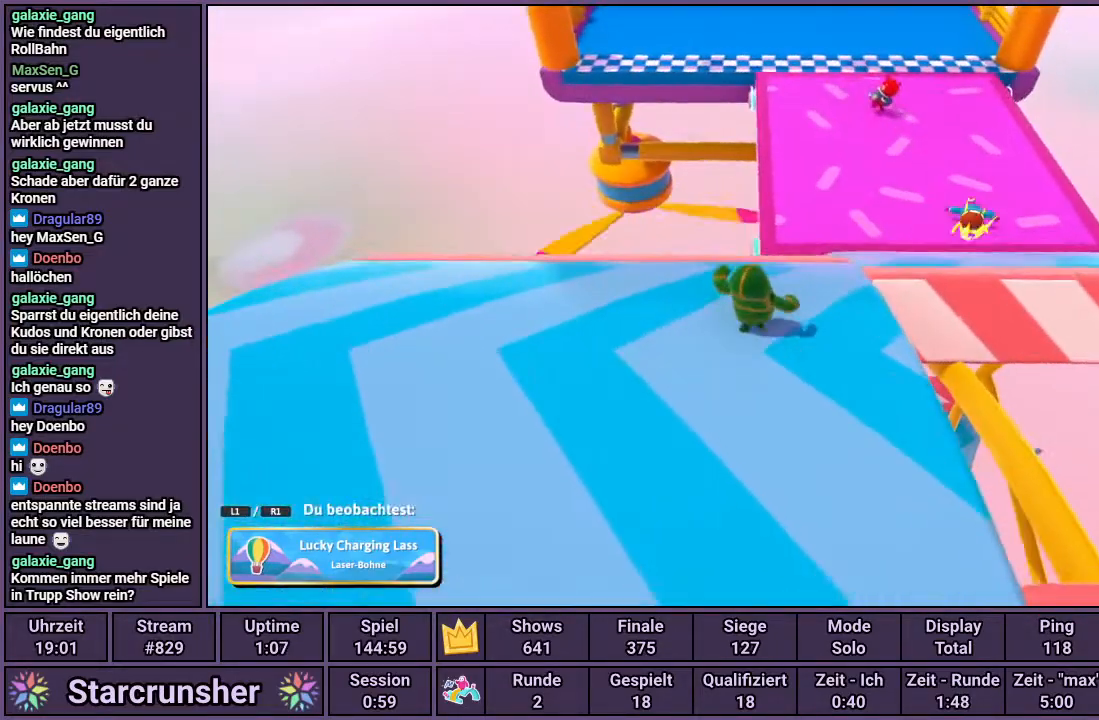
{"buttons": [], "left_stick": "center", "right_stick": "center", "events": []}
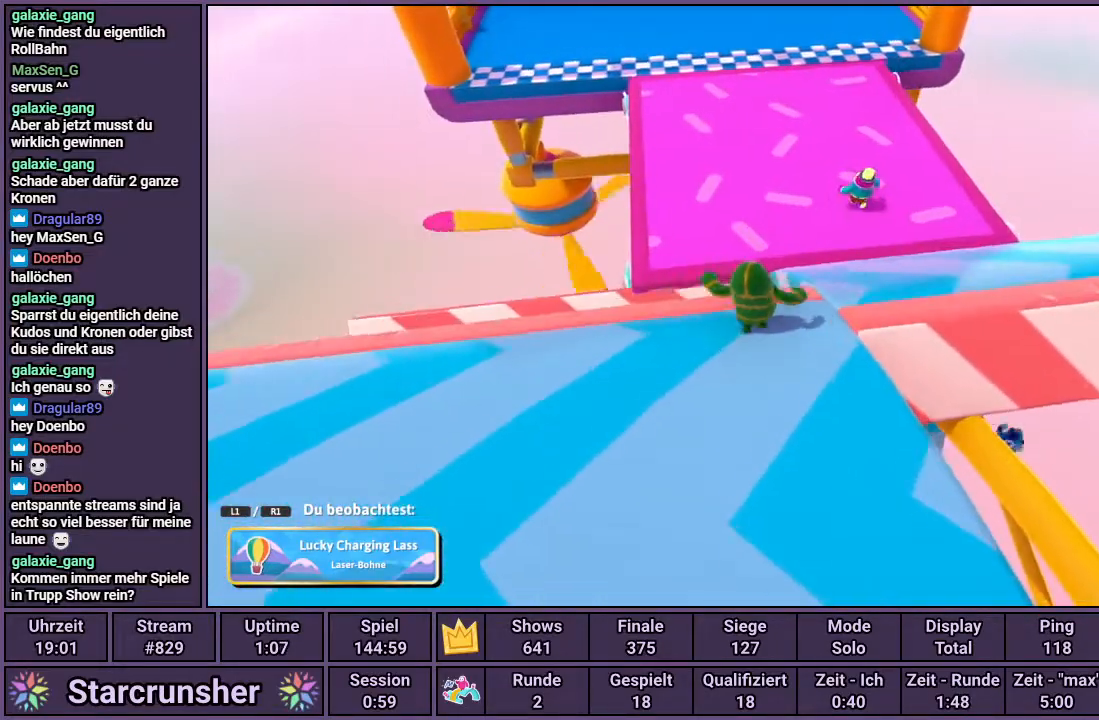
{"buttons": [], "left_stick": "center", "right_stick": "center", "events": []}
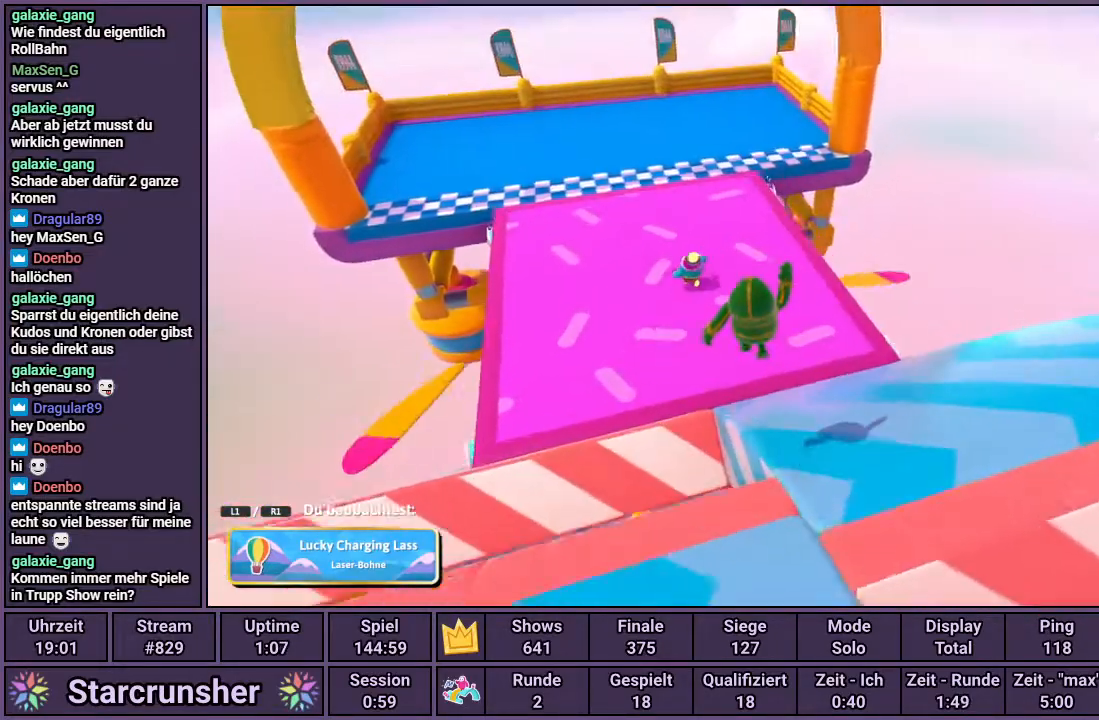
{"buttons": [], "left_stick": "center", "right_stick": "center", "events": [[217, "right_stick", "left"], [417, "right_stick", "center"]]}
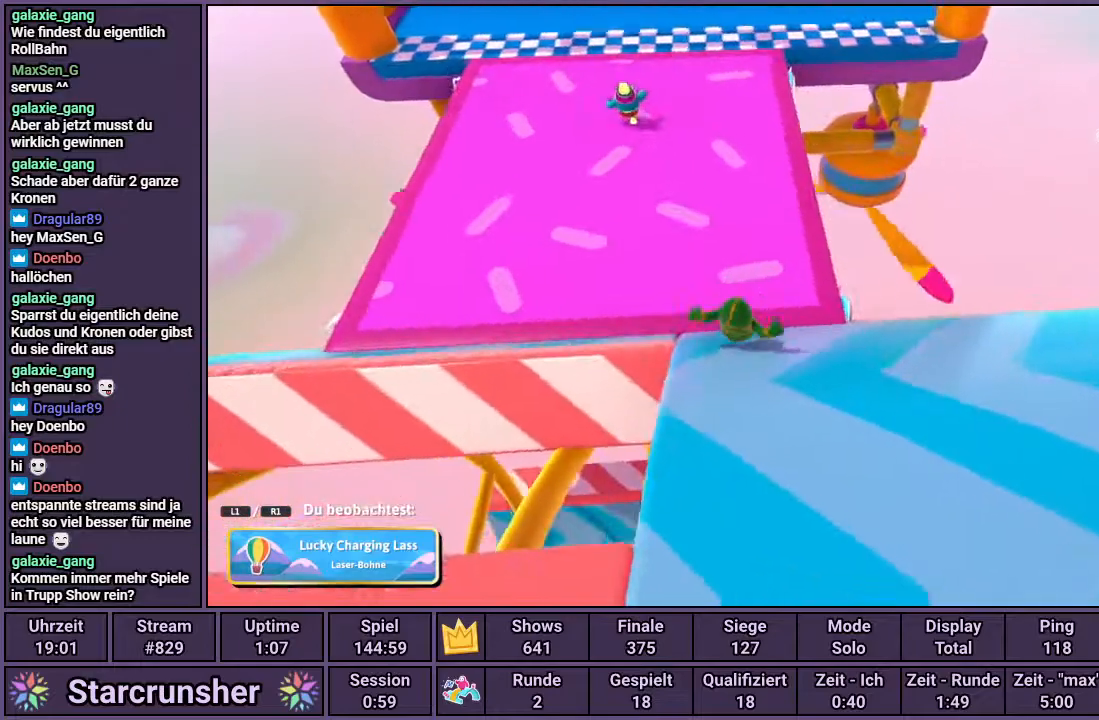
{"buttons": [], "left_stick": "center", "right_stick": "center", "events": []}
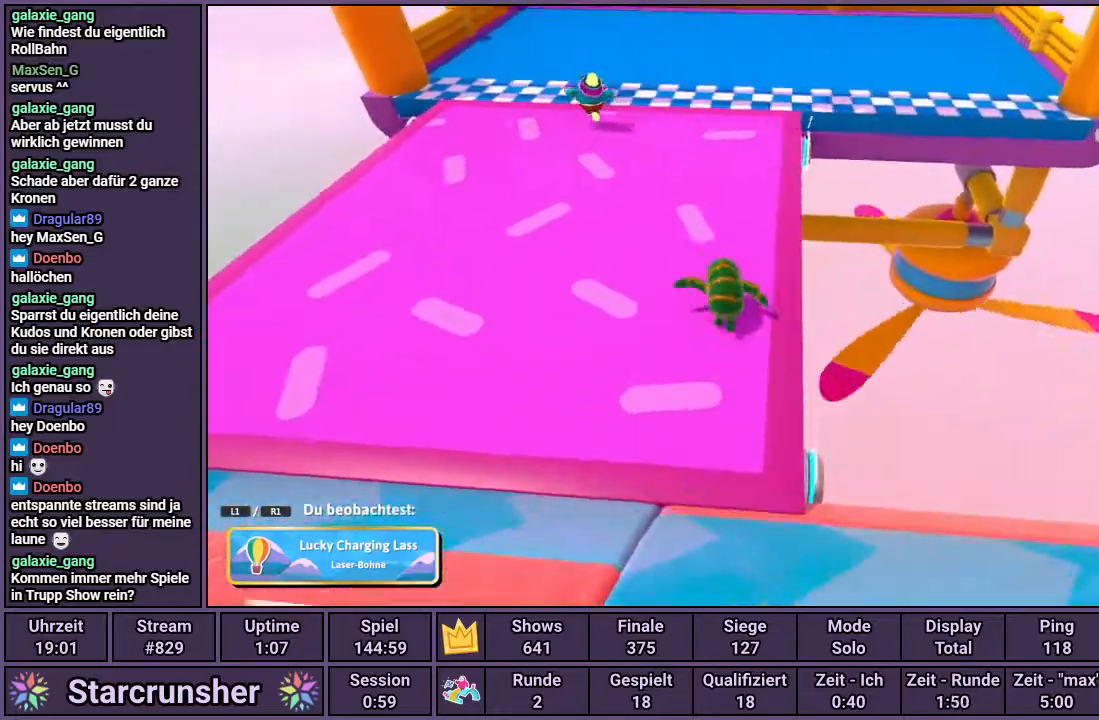
{"buttons": [], "left_stick": "center", "right_stick": "right", "events": [[383, "right_stick", "right"]]}
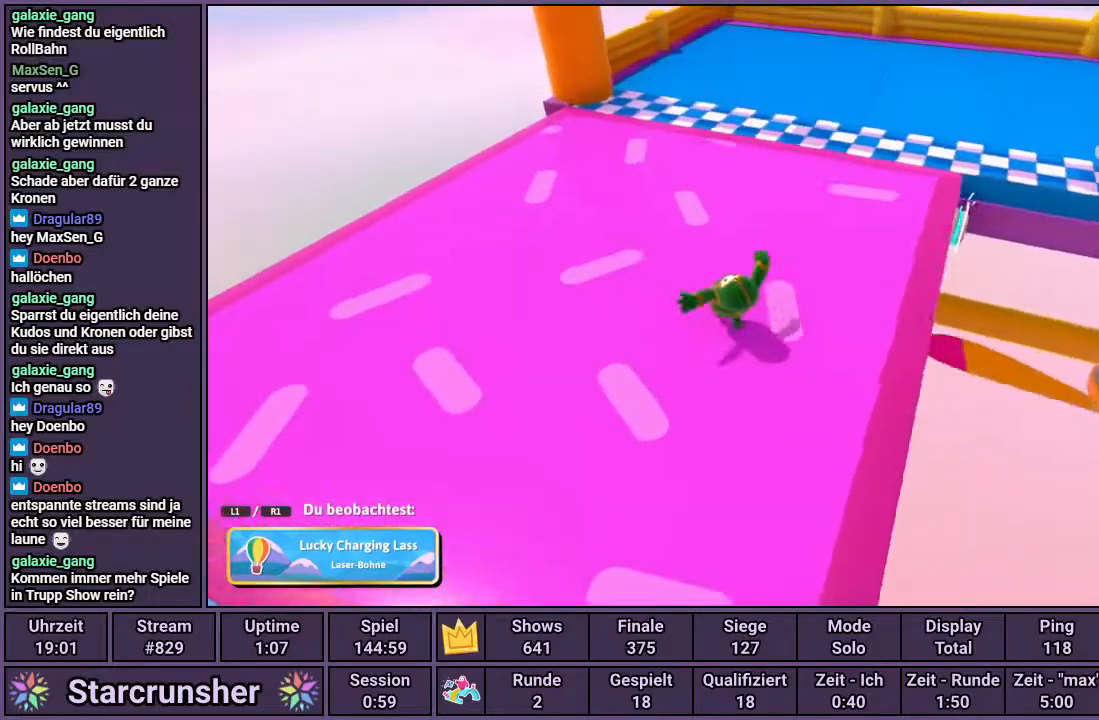
{"buttons": [], "left_stick": "center", "right_stick": "center", "events": [[333, "right_stick", "center"]]}
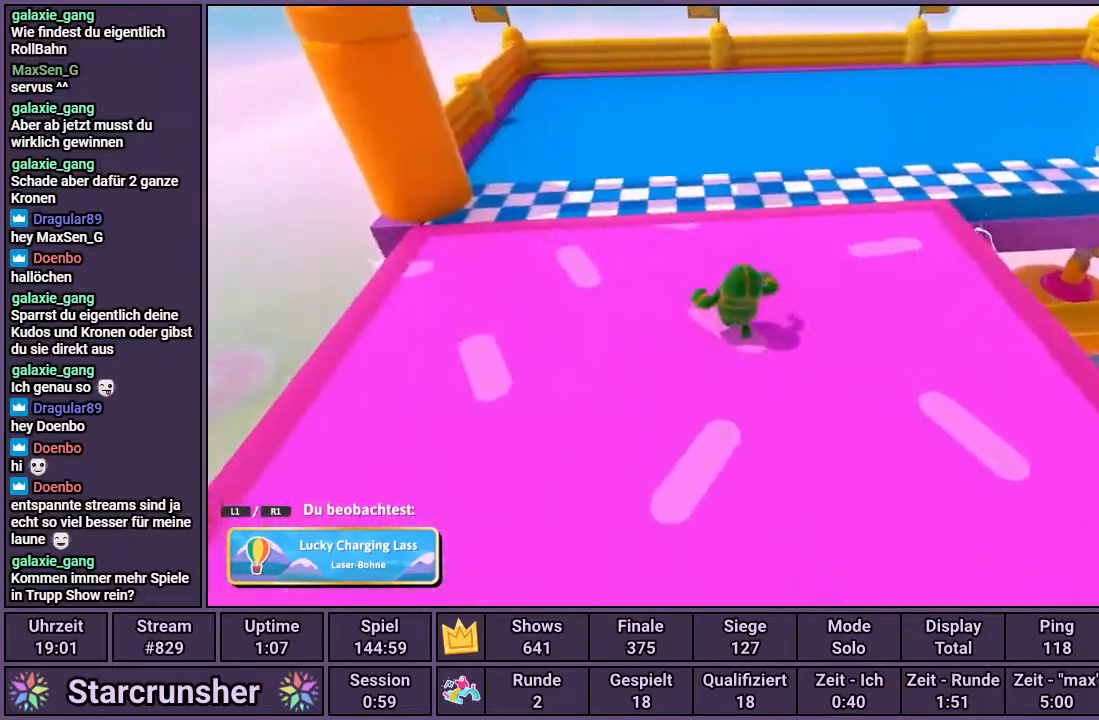
{"buttons": [], "left_stick": "center", "right_stick": "center", "events": [[117, "right_stick", "down"], [433, "right_stick", "center"]]}
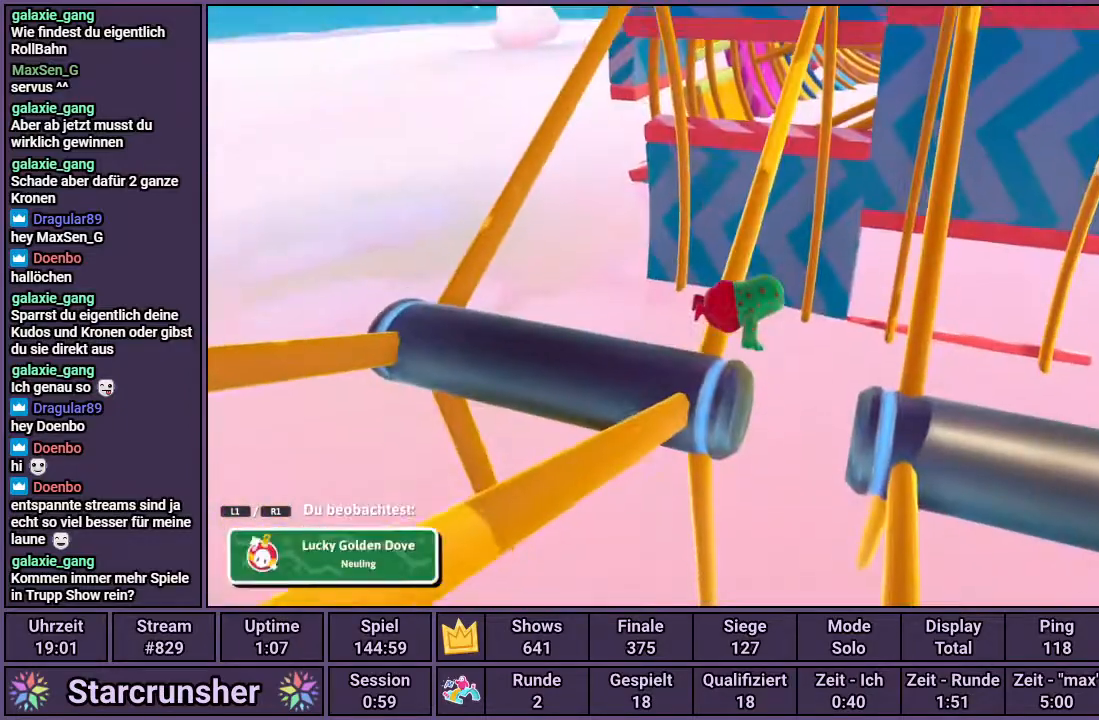
{"buttons": [], "left_stick": "center", "right_stick": "center", "events": [[183, "right_stick", "left"], [267, "right_stick", "center"]]}
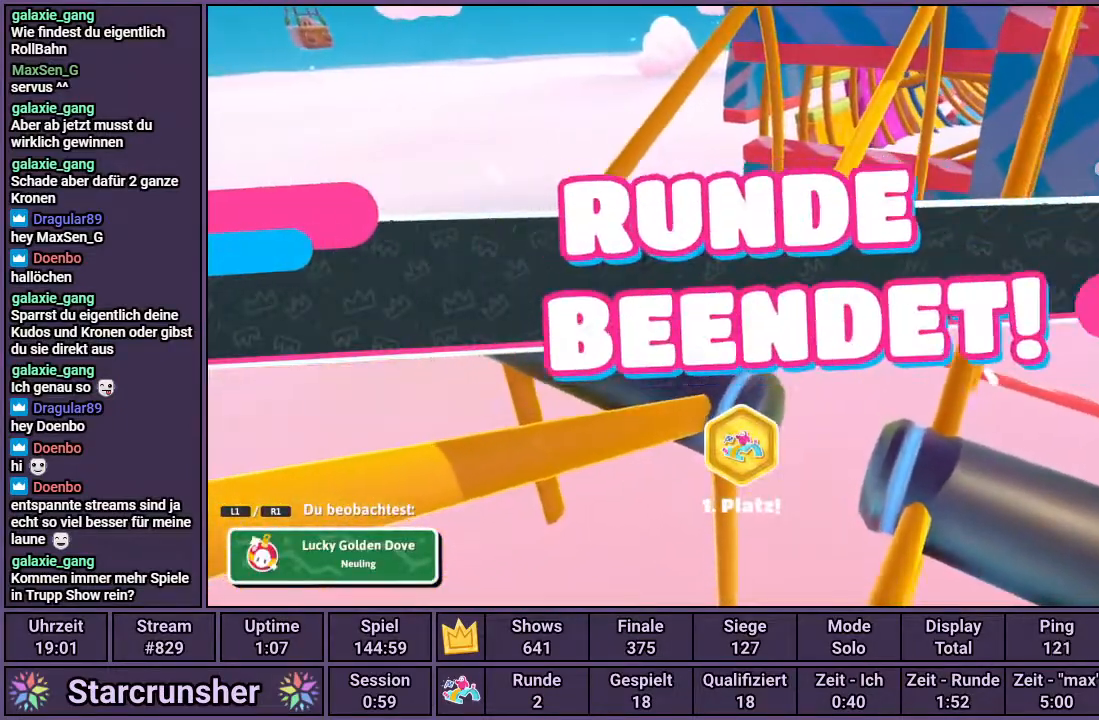
{"buttons": [], "left_stick": "center", "right_stick": "left", "events": [[117, "right_stick", "left"]]}
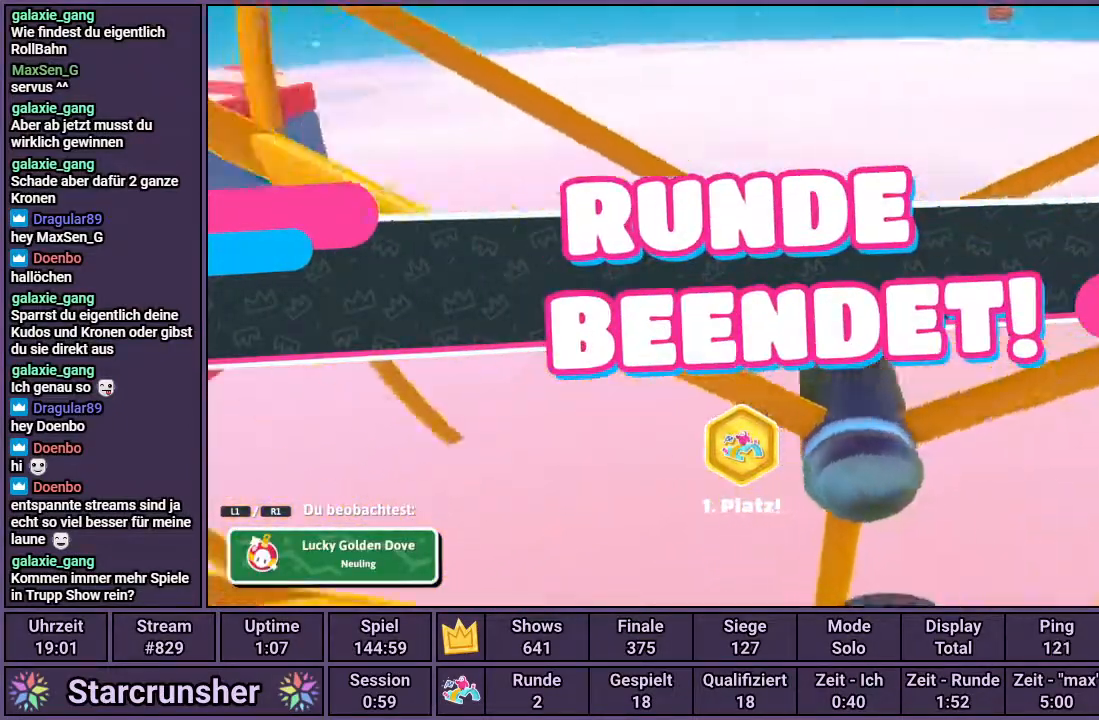
{"buttons": [], "left_stick": "center", "right_stick": "left", "events": []}
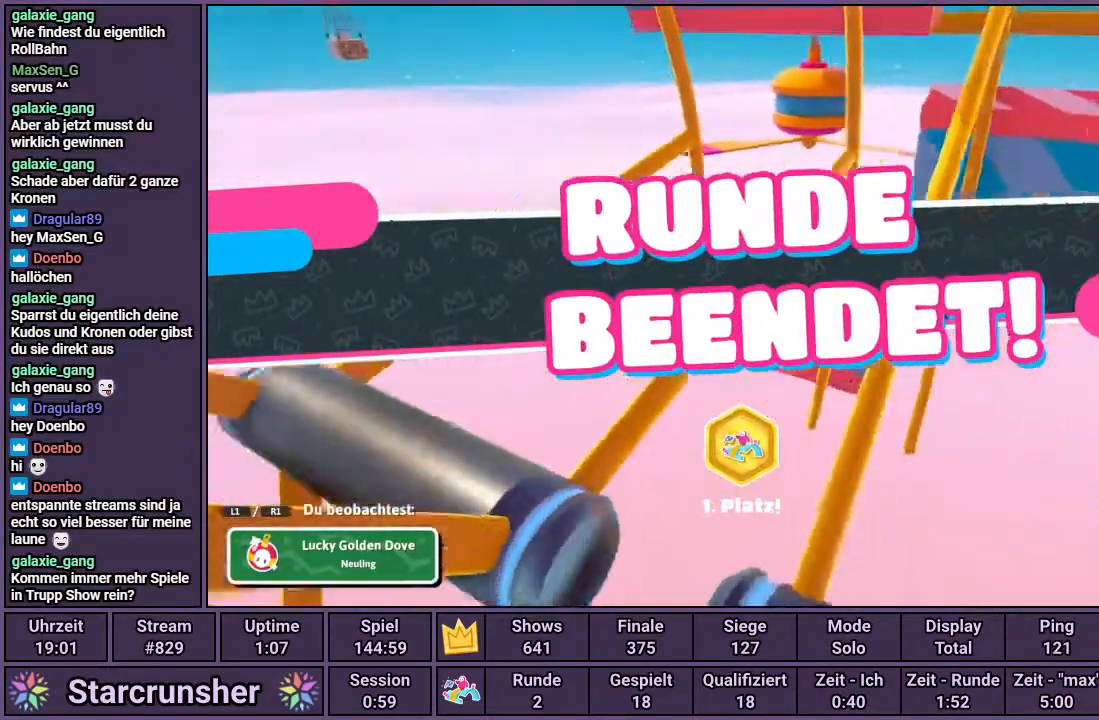
{"buttons": [], "left_stick": "center", "right_stick": "center", "events": [[50, "right_stick", "center"]]}
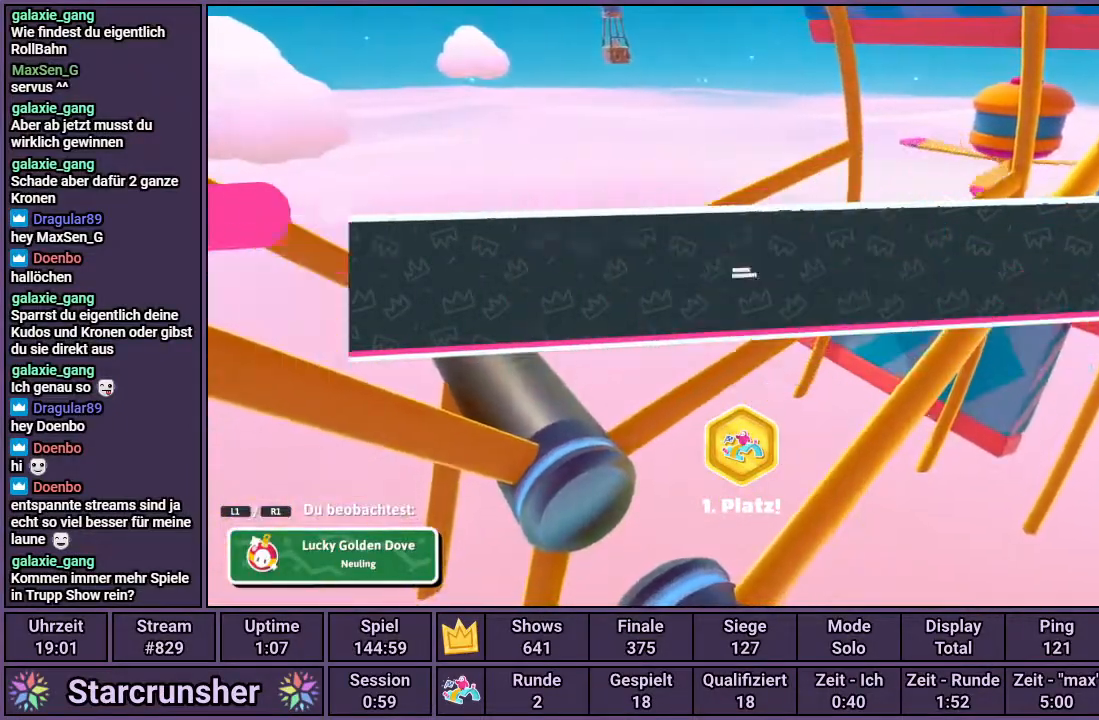
{"buttons": [], "left_stick": "center", "right_stick": "right", "events": [[17, "right_stick", "right"]]}
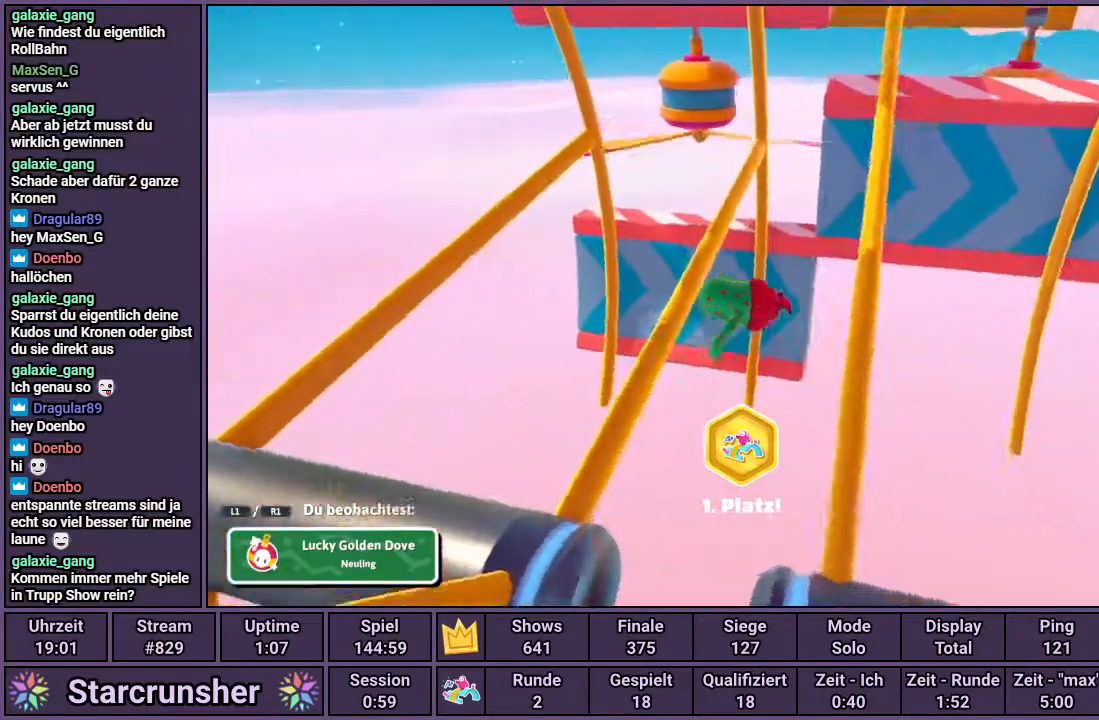
{"buttons": [], "left_stick": "center", "right_stick": "right", "events": []}
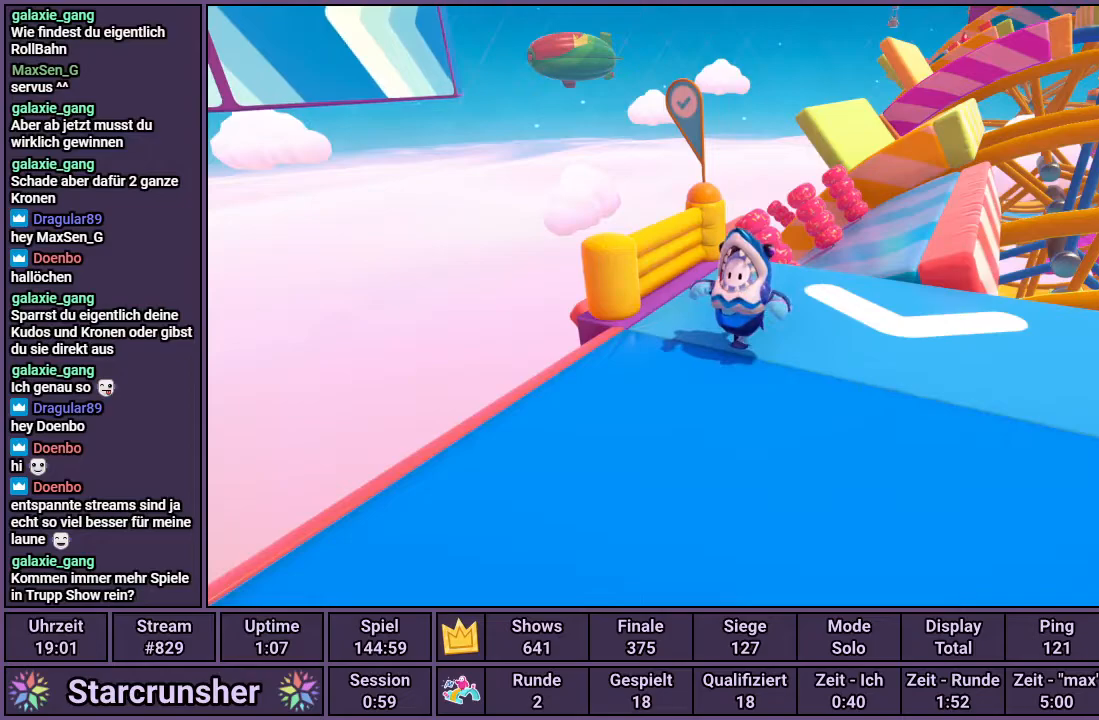
{"buttons": [], "left_stick": "center", "right_stick": "center", "events": [[33, "right_stick", "center"]]}